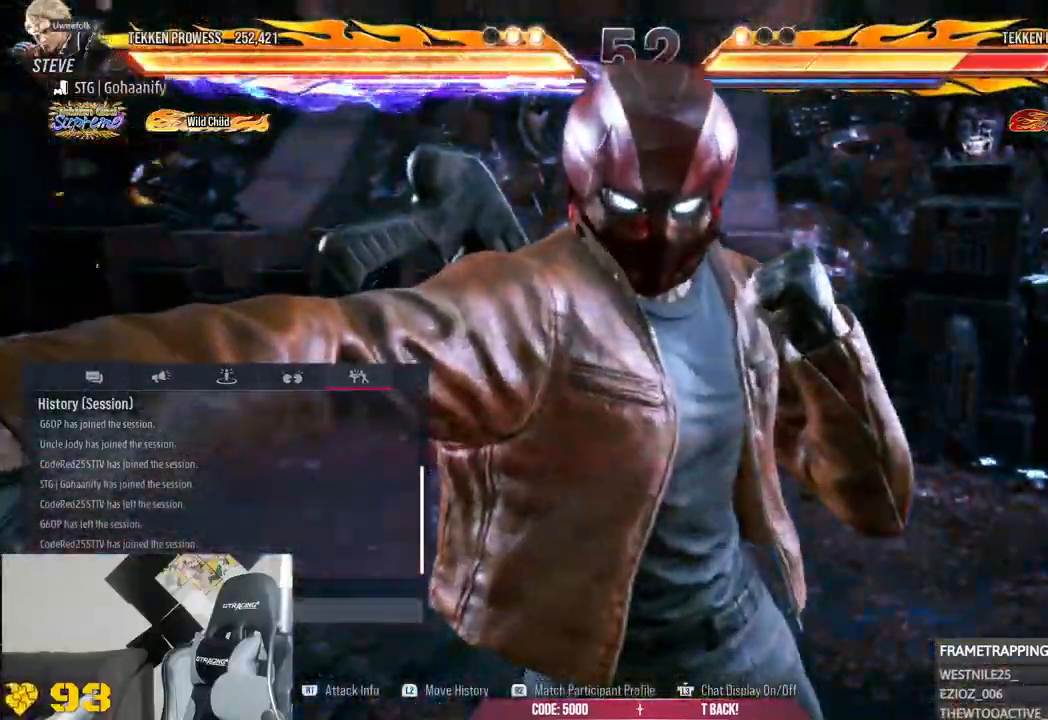
Gameplay with a controller (PlayStation layout); each line is a JSON object with the inputs held at the frame after it (dt_ms = milliseconds from this image to that frame). "events" lists button and stick changes between this image and that frame as [ms after this image, input, new state], when the widget could be followed in between.
{"dt_ms": 1000, "buttons": [], "left_stick": "down-left", "right_stick": "left"}
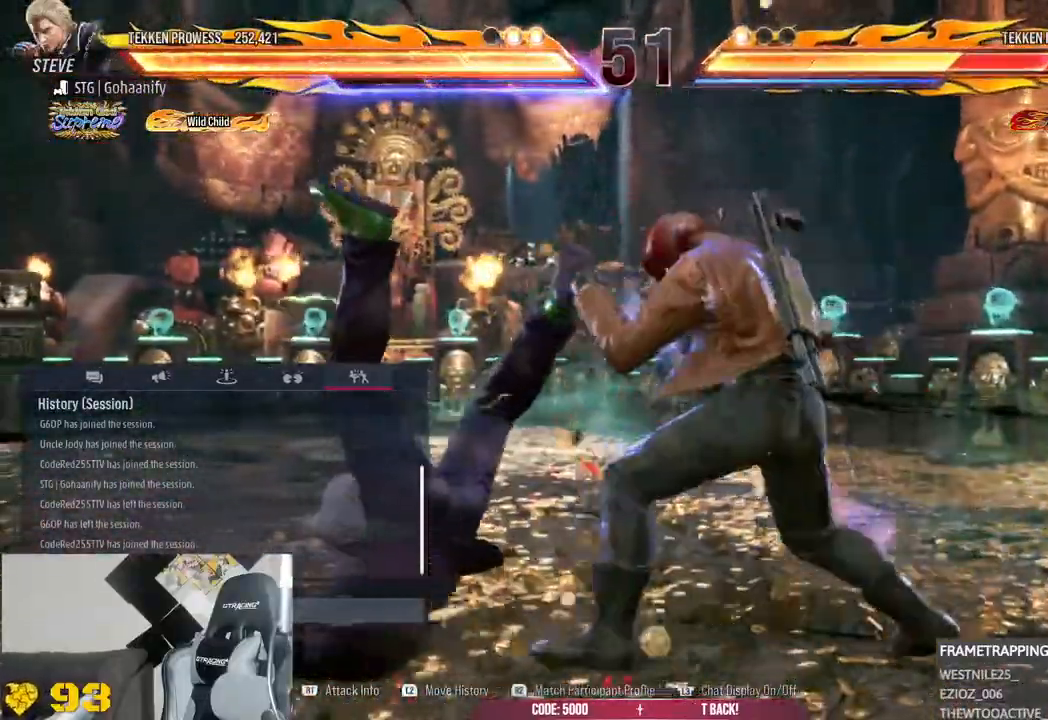
{"dt_ms": 500, "buttons": [], "left_stick": "left", "right_stick": "center", "events": [[50, "left_stick", "center"], [167, "left_stick", "down-left"], [267, "right_stick", "center"], [467, "left_stick", "left"]]}
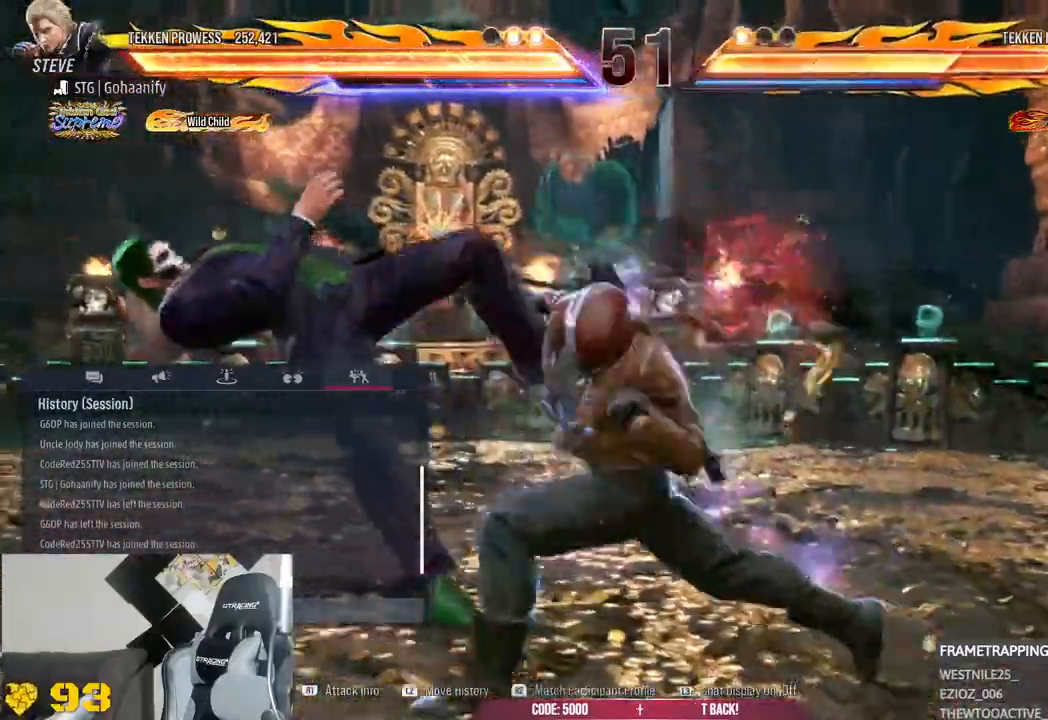
{"dt_ms": 500, "buttons": [], "left_stick": "center", "right_stick": "center"}
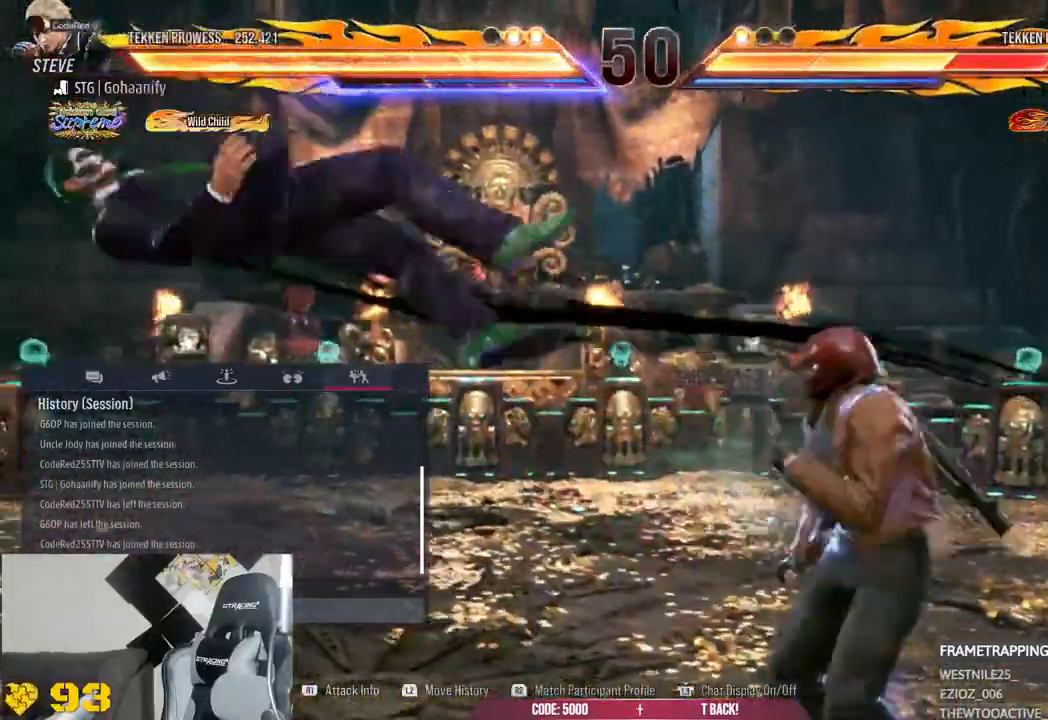
{"dt_ms": 500, "buttons": [], "left_stick": "center", "right_stick": "center"}
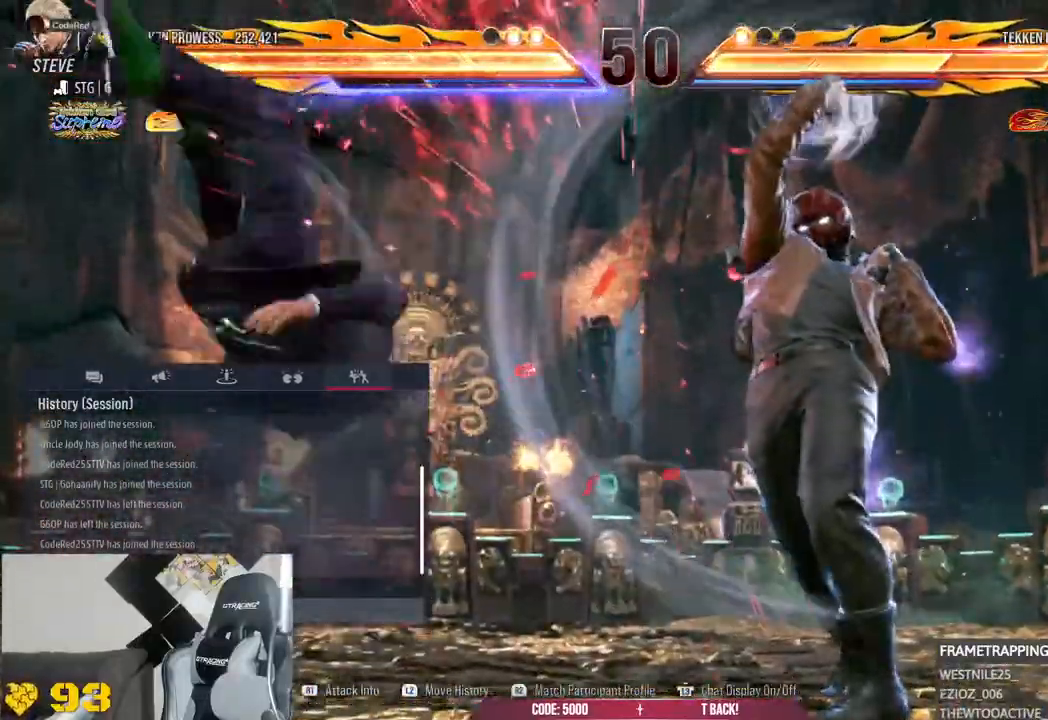
{"dt_ms": 500, "buttons": [], "left_stick": "center", "right_stick": "left"}
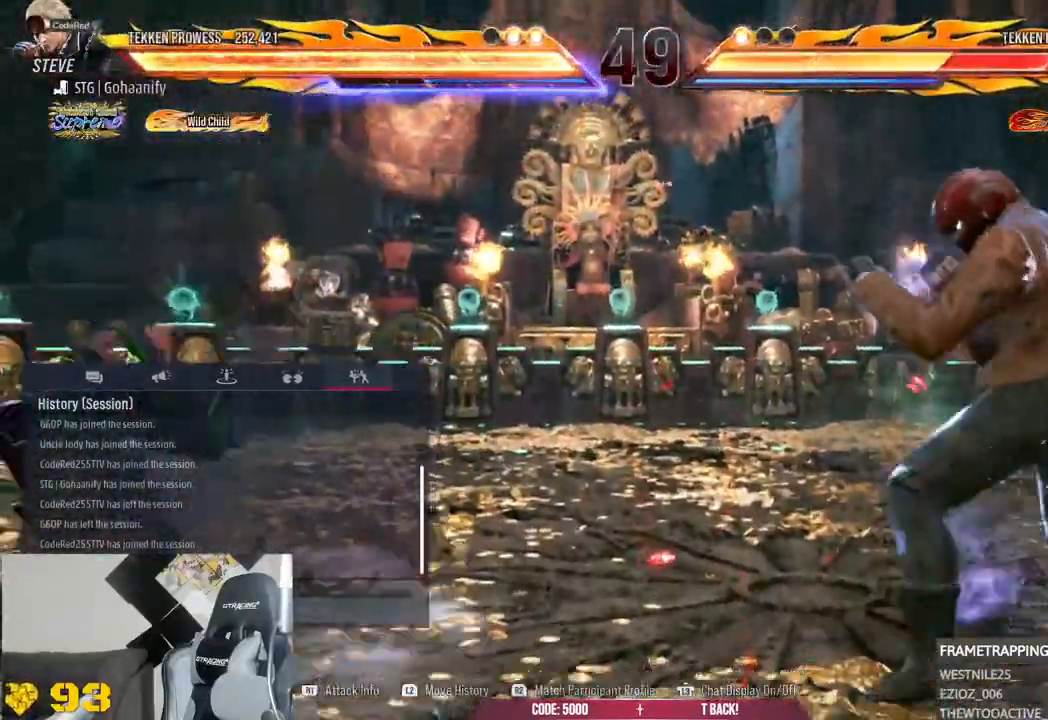
{"dt_ms": 500, "buttons": [], "left_stick": "center", "right_stick": "center", "events": [[67, "right_stick", "center"]]}
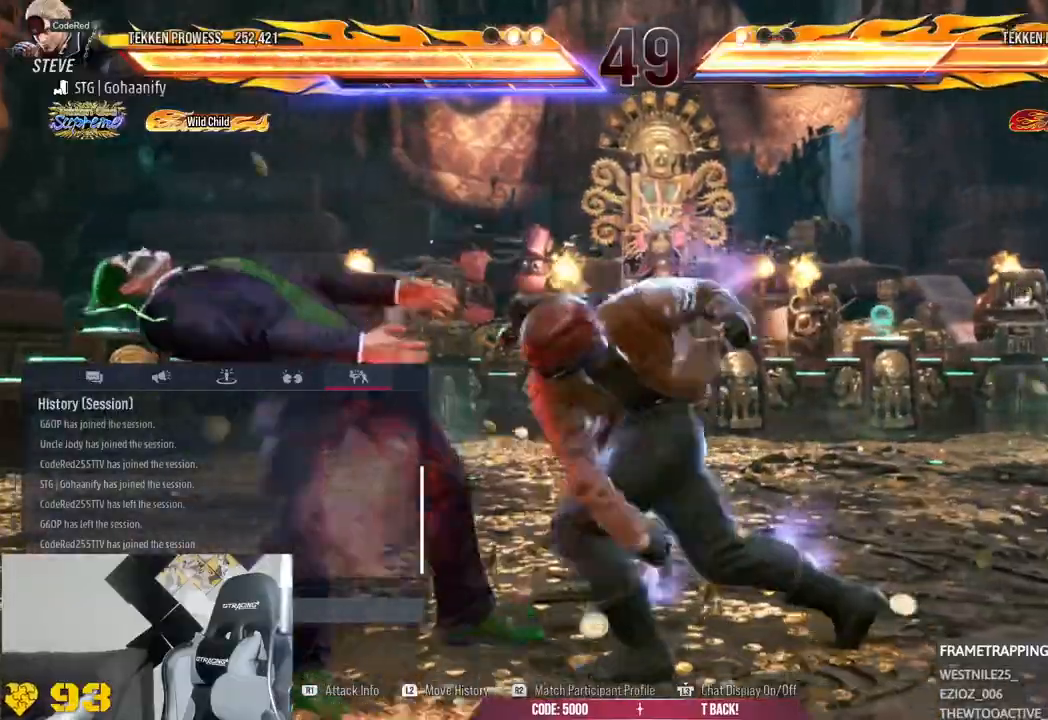
{"dt_ms": 500, "buttons": [], "left_stick": "center", "right_stick": "center"}
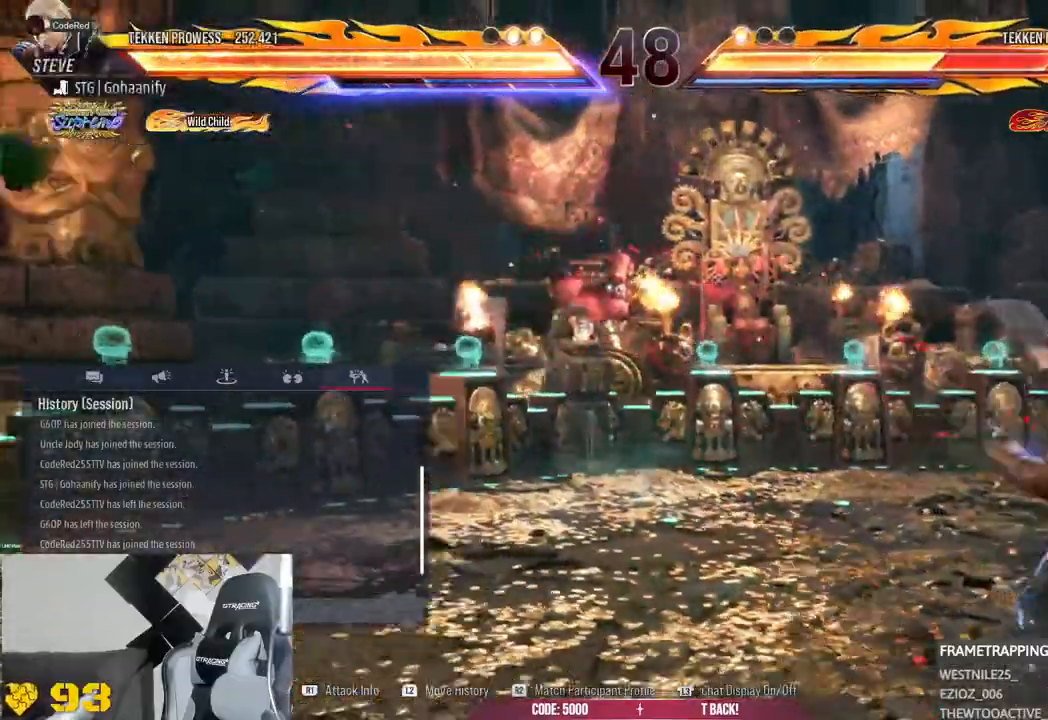
{"dt_ms": 500, "buttons": [], "left_stick": "center", "right_stick": "center"}
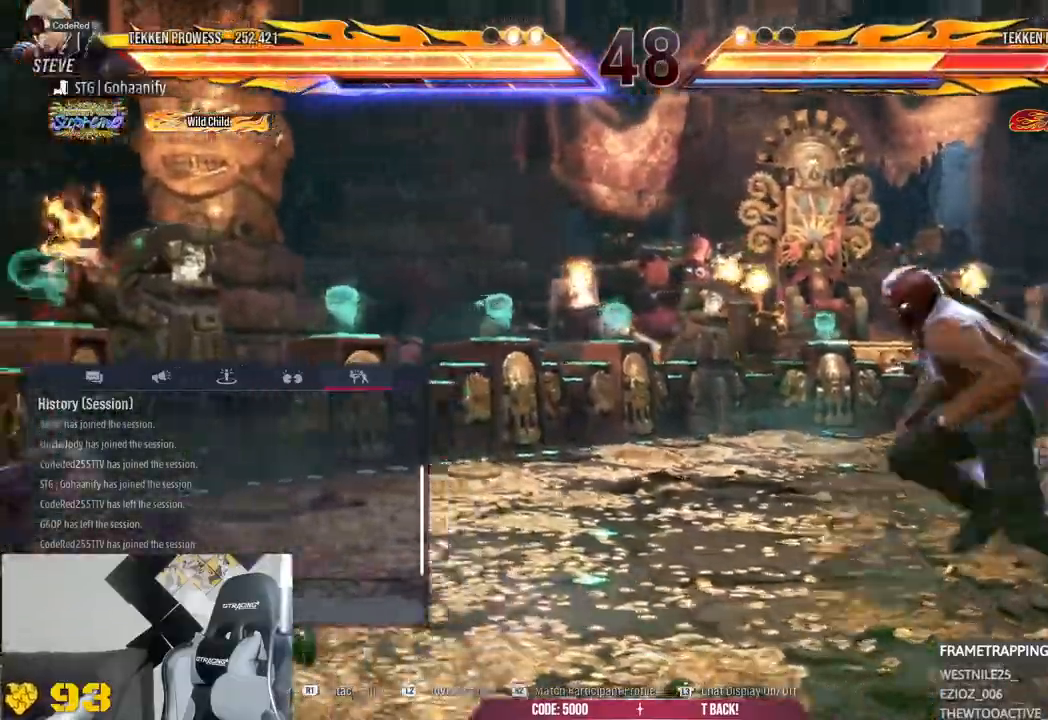
{"dt_ms": 500, "buttons": [], "left_stick": "center", "right_stick": "center", "events": []}
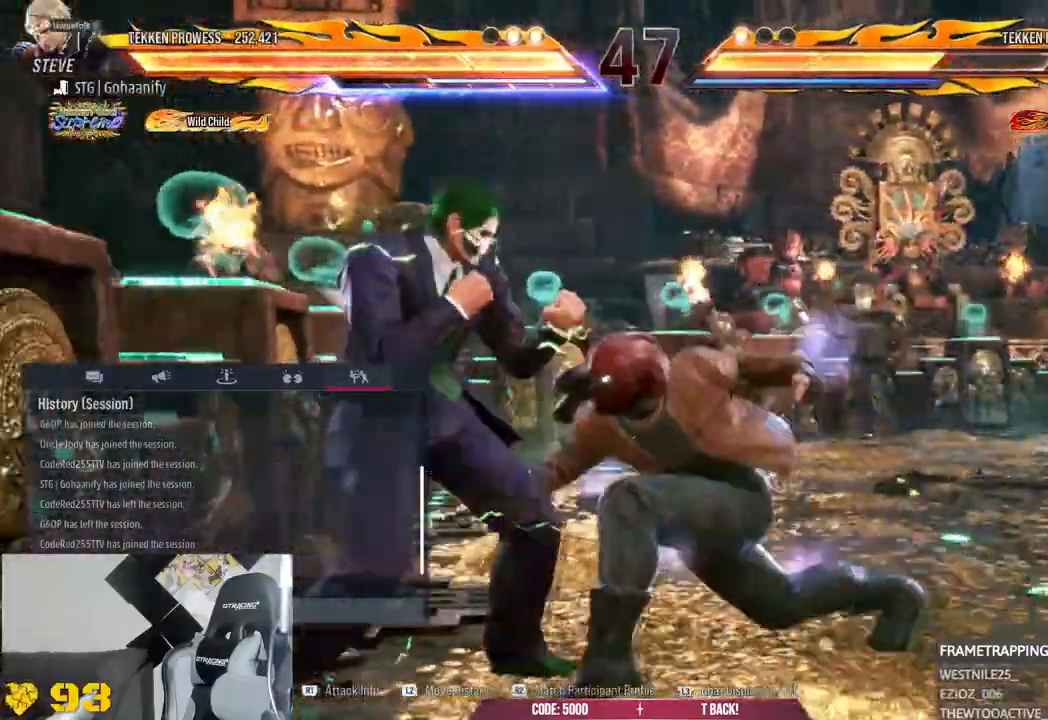
{"dt_ms": 500, "buttons": [], "left_stick": "center", "right_stick": "center", "events": [[50, "L2", "down"], [50, "R1", "down"], [100, "L2", "up"], [117, "R1", "up"], [133, "CROSS", "down"], [183, "CROSS", "up"]]}
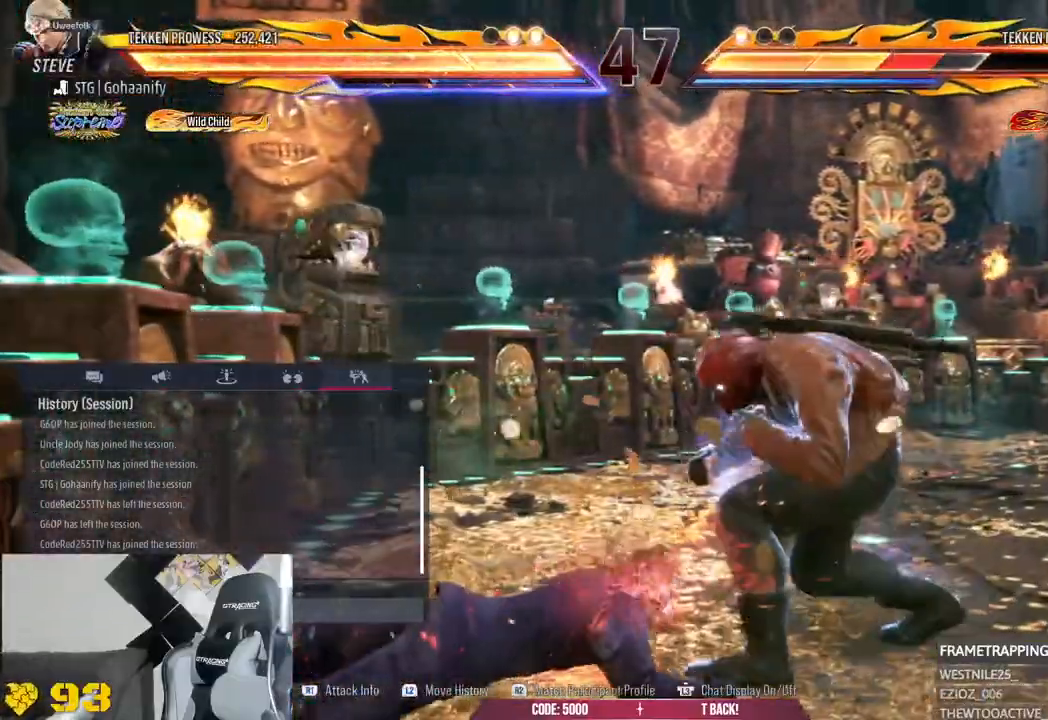
{"dt_ms": 500, "buttons": [], "left_stick": "center", "right_stick": "center", "events": []}
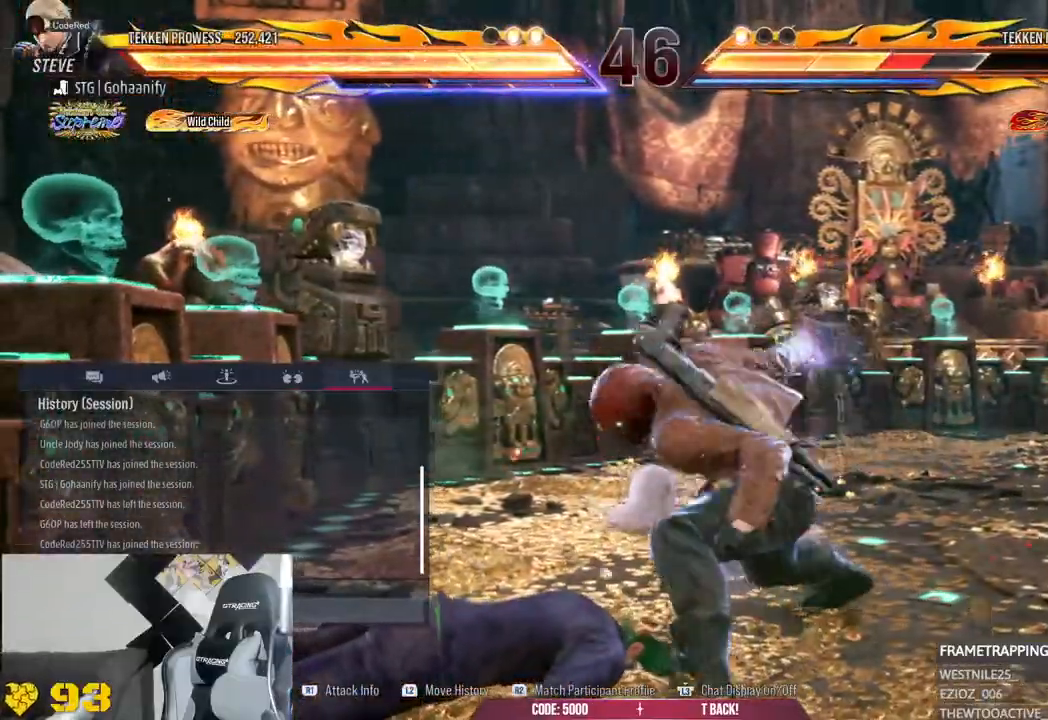
{"dt_ms": 500, "buttons": [], "left_stick": "left", "right_stick": "center", "events": [[483, "left_stick", "left"]]}
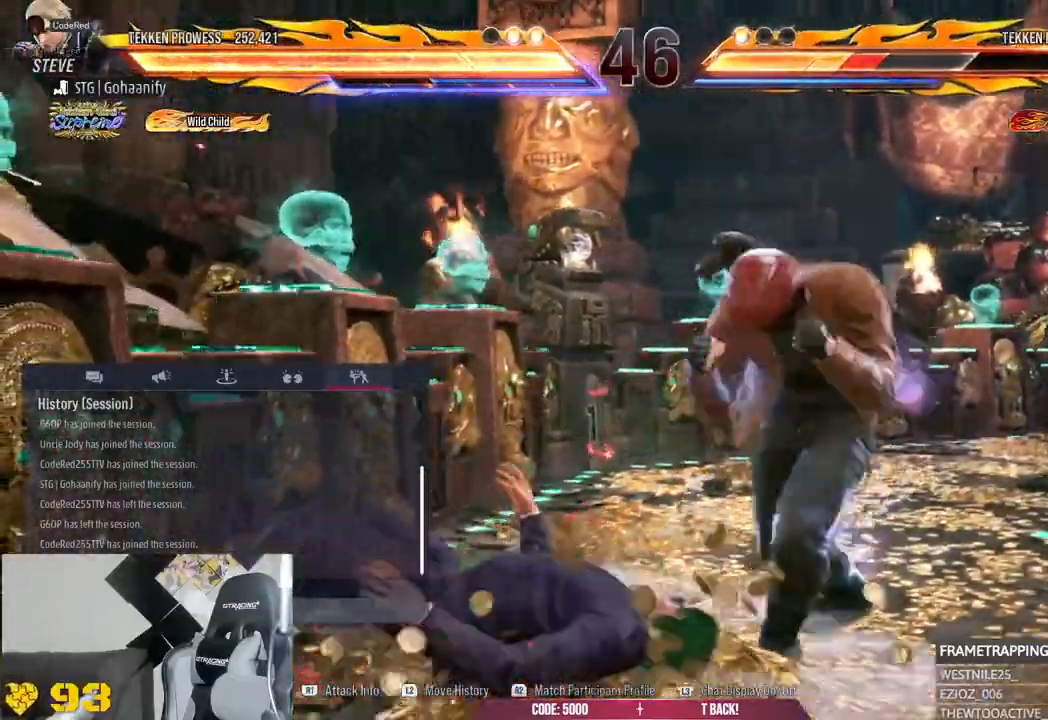
{"dt_ms": 500, "buttons": [], "left_stick": "center", "right_stick": "center", "events": [[233, "left_stick", "center"], [267, "CROSS", "down"], [500, "CROSS", "up"]]}